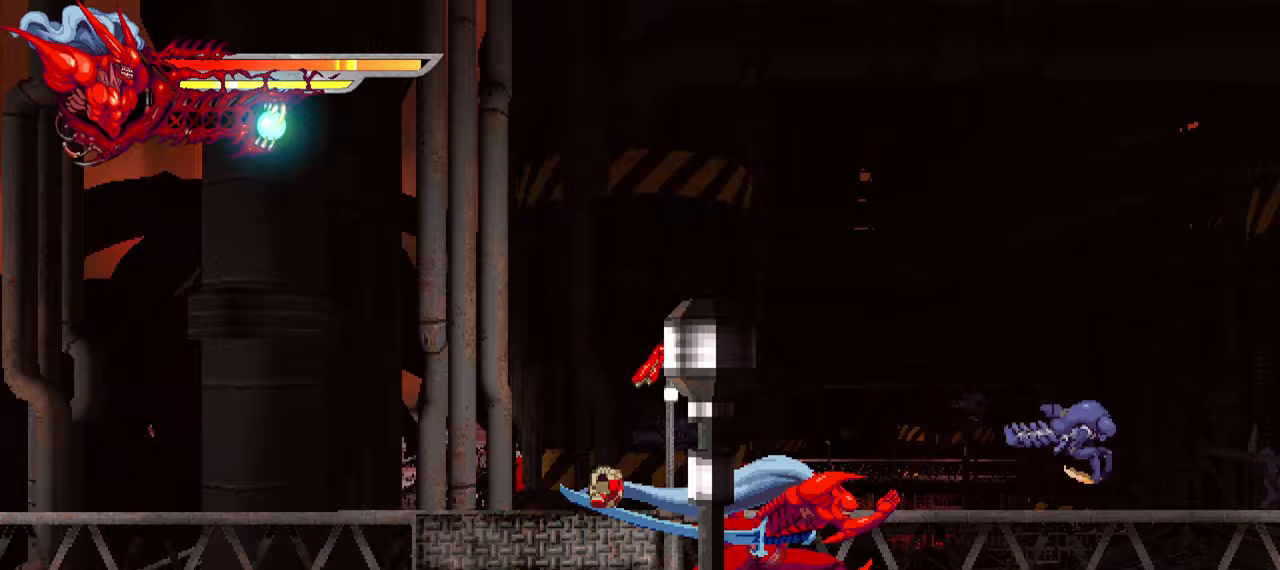
Gameplay with a controller (PlayStation layout); each line is a JSON object with the inputs held at the frame after it. "events" lists button and stick changes between this image and that frame as [ms after this image, input, new state], when the widget could be followed in between.
{"buttons": ["L2", "DPAD_RIGHT"], "left_stick": "center", "right_stick": "center", "events": []}
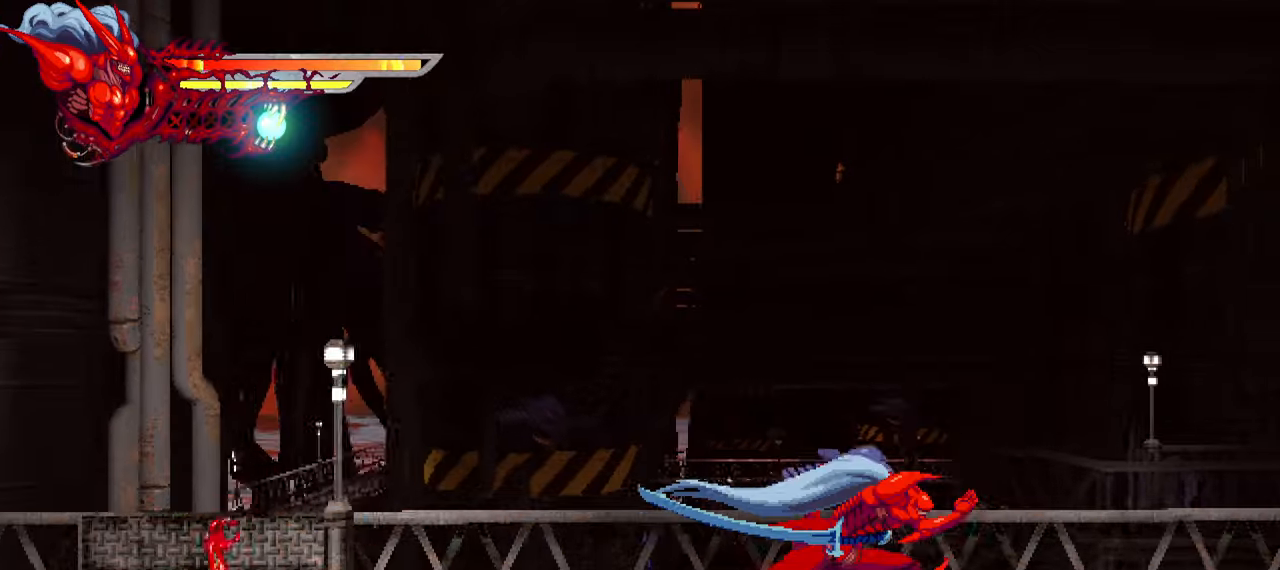
{"buttons": ["L2", "DPAD_RIGHT"], "left_stick": "center", "right_stick": "center", "events": []}
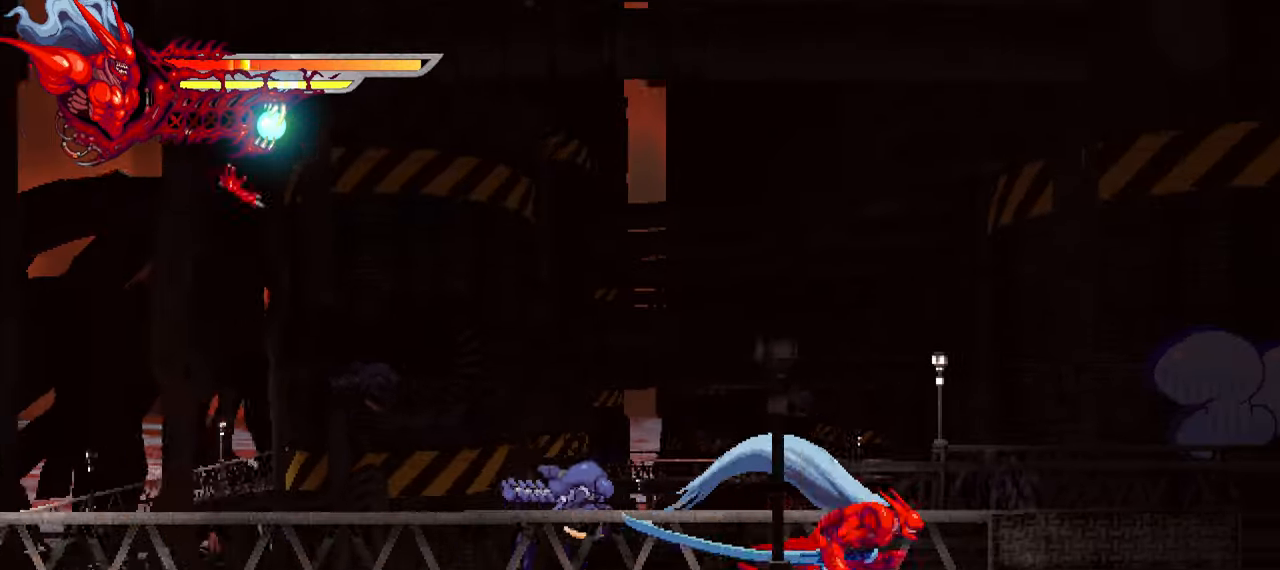
{"buttons": ["L2", "DPAD_RIGHT"], "left_stick": "center", "right_stick": "center", "events": []}
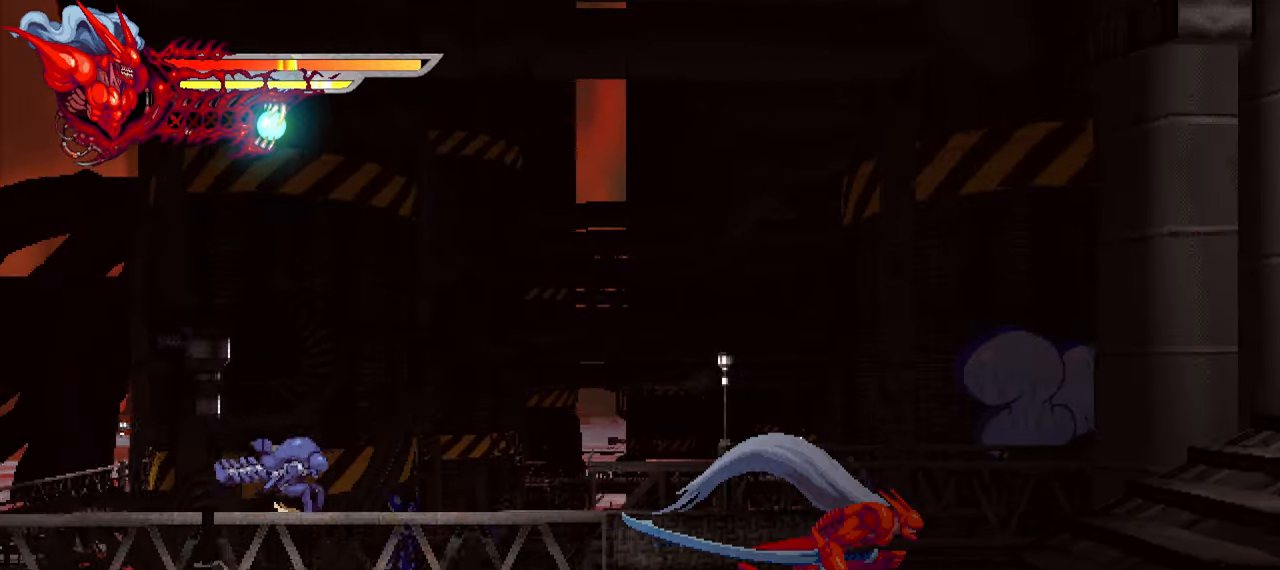
{"buttons": ["L2", "DPAD_RIGHT"], "left_stick": "center", "right_stick": "center", "events": []}
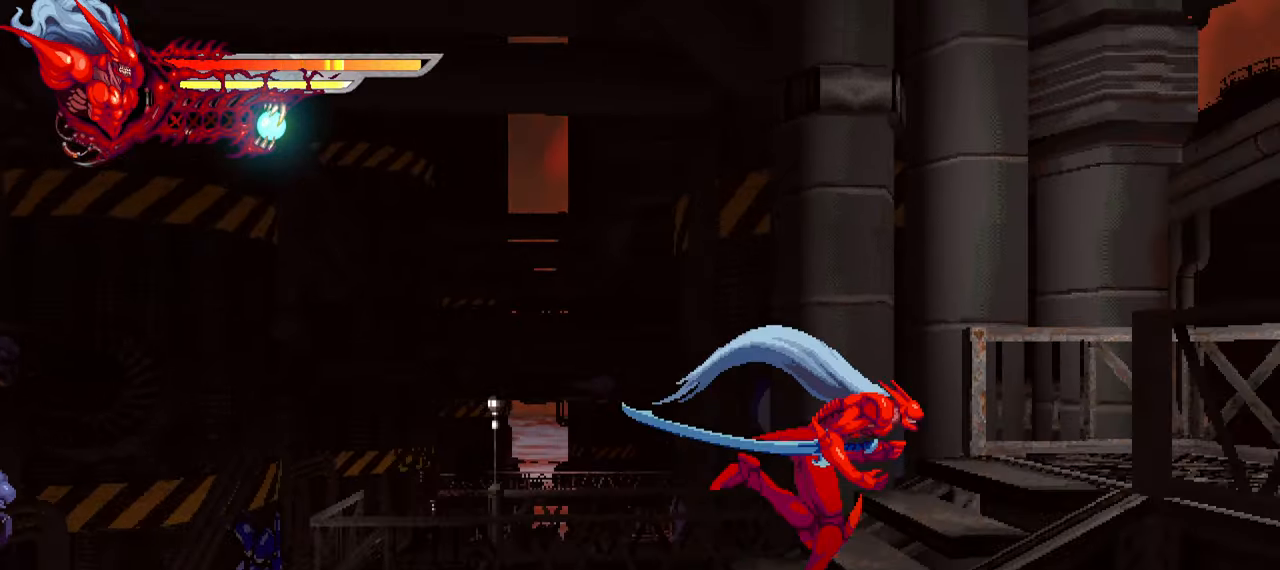
{"buttons": ["L2", "DPAD_RIGHT"], "left_stick": "center", "right_stick": "center", "events": []}
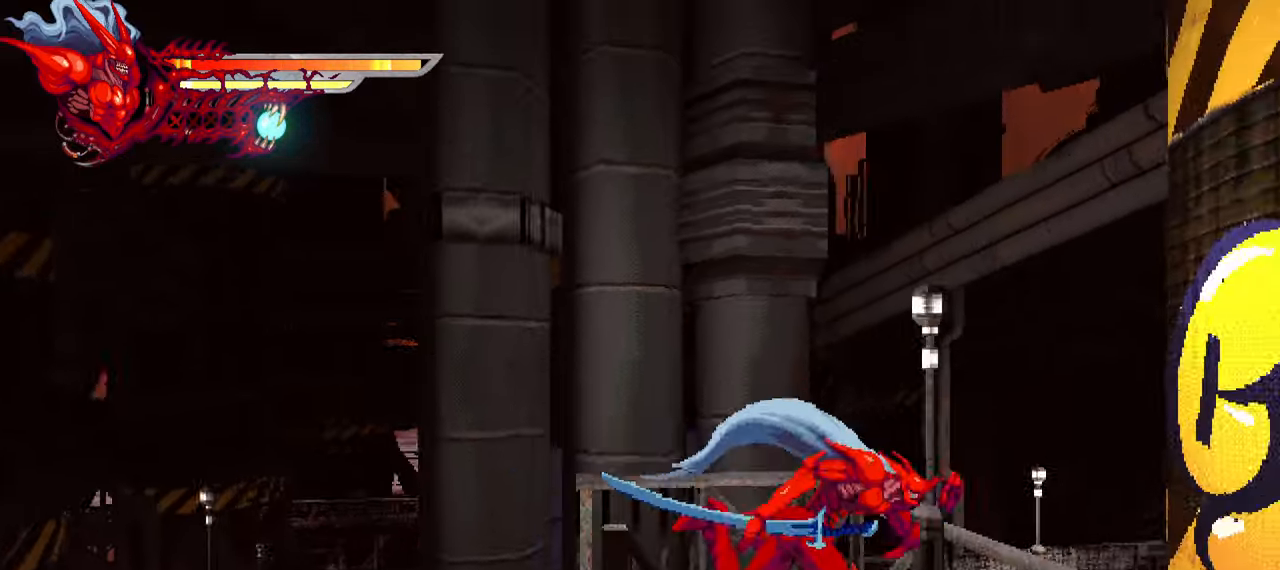
{"buttons": ["L2", "DPAD_RIGHT"], "left_stick": "center", "right_stick": "center", "events": []}
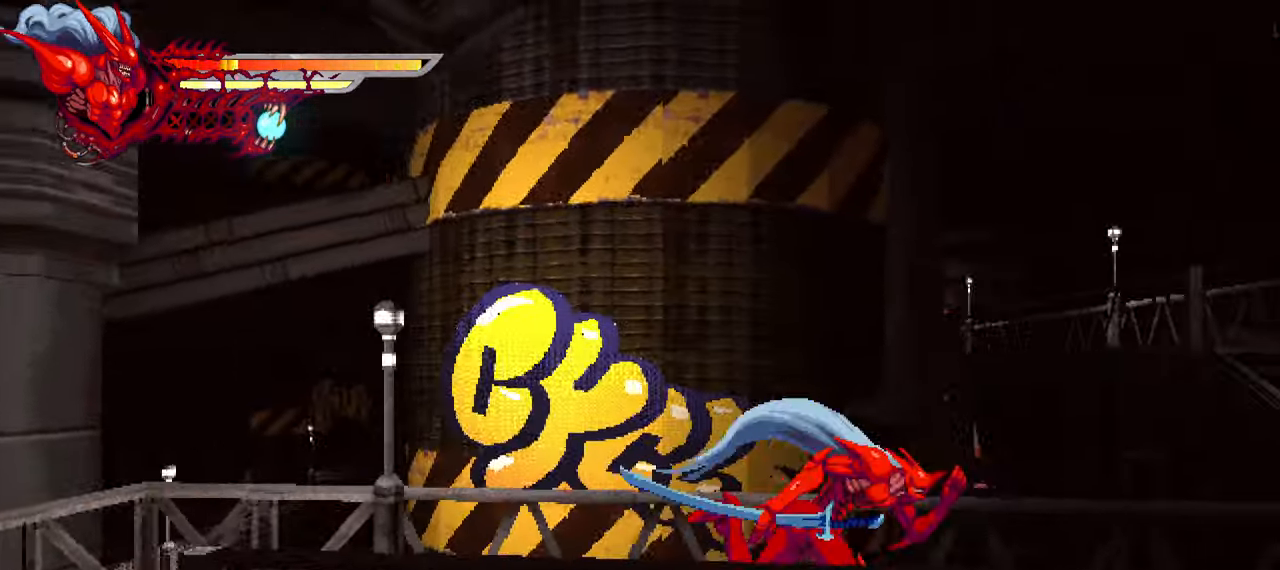
{"buttons": ["L2", "DPAD_RIGHT"], "left_stick": "center", "right_stick": "center", "events": []}
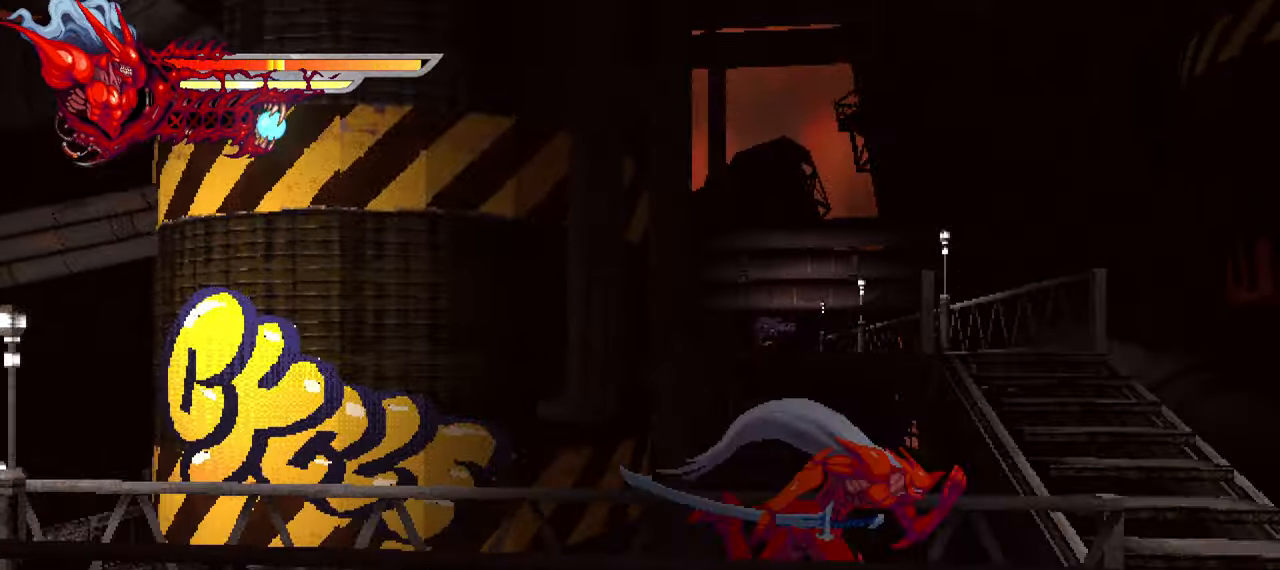
{"buttons": ["L2", "DPAD_RIGHT"], "left_stick": "center", "right_stick": "center", "events": []}
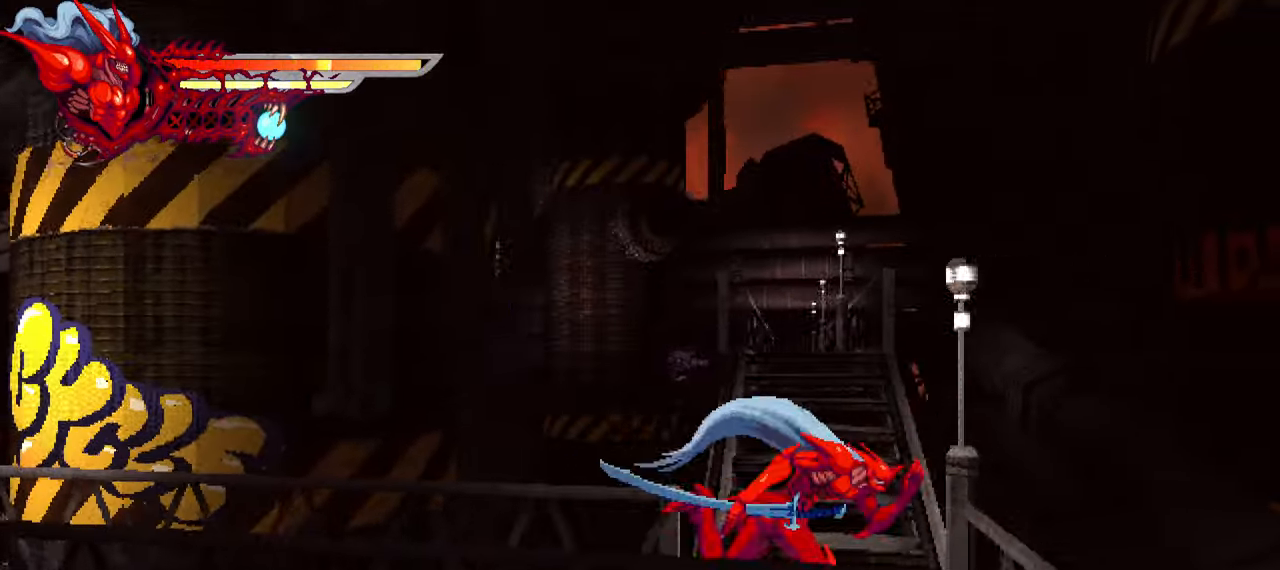
{"buttons": ["L2", "DPAD_RIGHT"], "left_stick": "center", "right_stick": "center", "events": []}
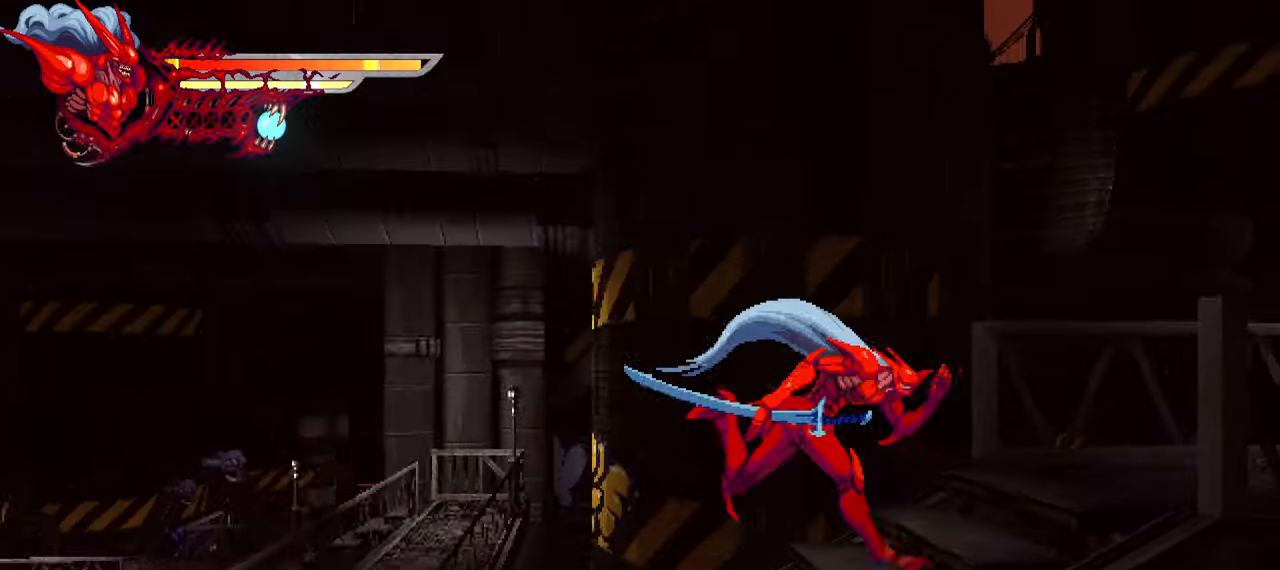
{"buttons": ["L2", "DPAD_RIGHT"], "left_stick": "center", "right_stick": "center", "events": []}
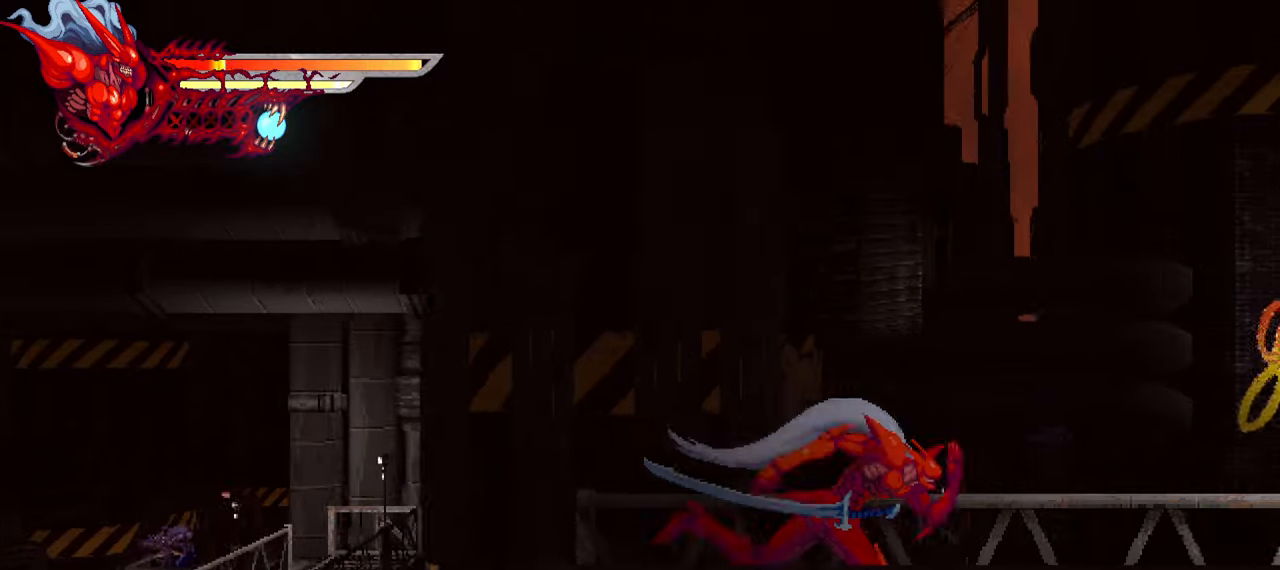
{"buttons": ["L2", "DPAD_RIGHT"], "left_stick": "center", "right_stick": "center", "events": []}
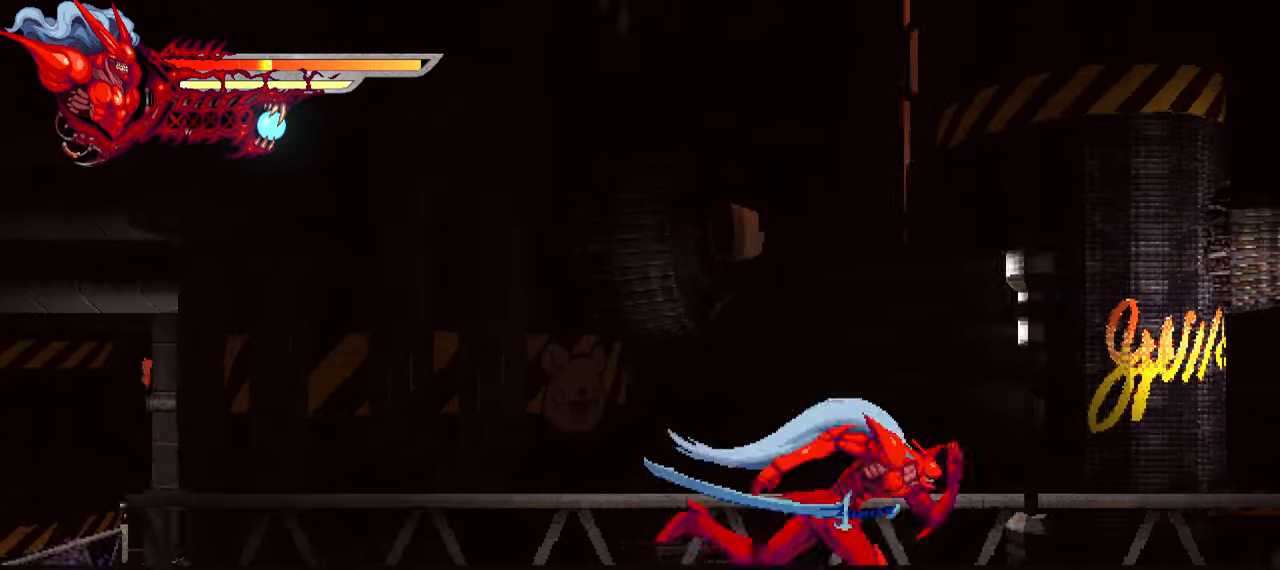
{"buttons": ["L2", "DPAD_RIGHT"], "left_stick": "center", "right_stick": "center", "events": []}
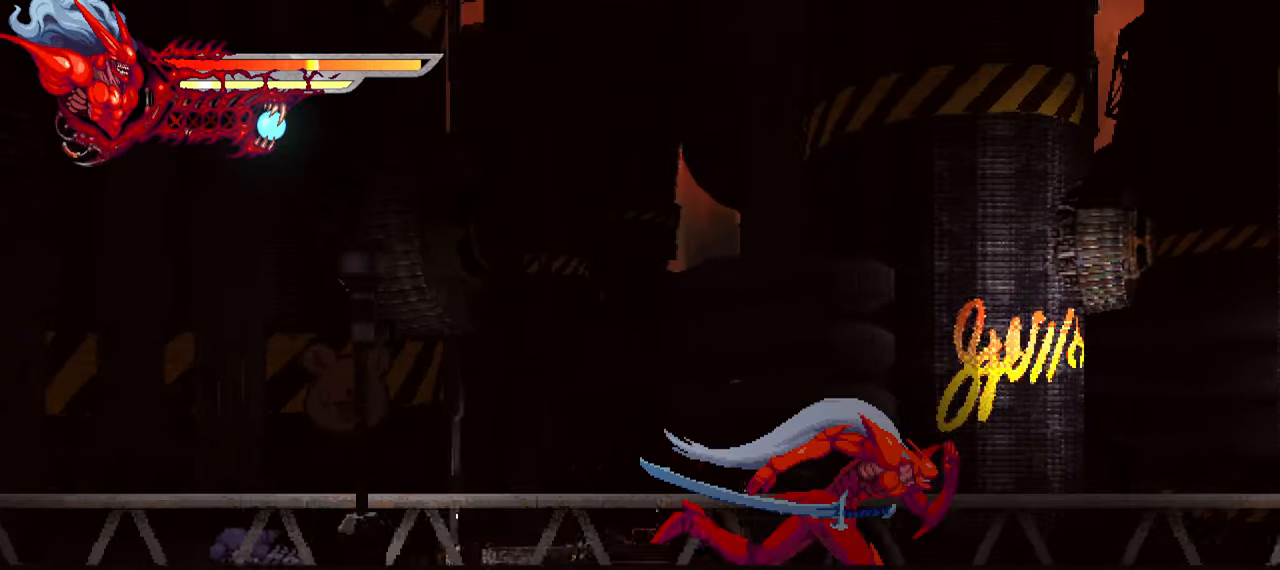
{"buttons": ["L2", "DPAD_RIGHT"], "left_stick": "center", "right_stick": "center", "events": []}
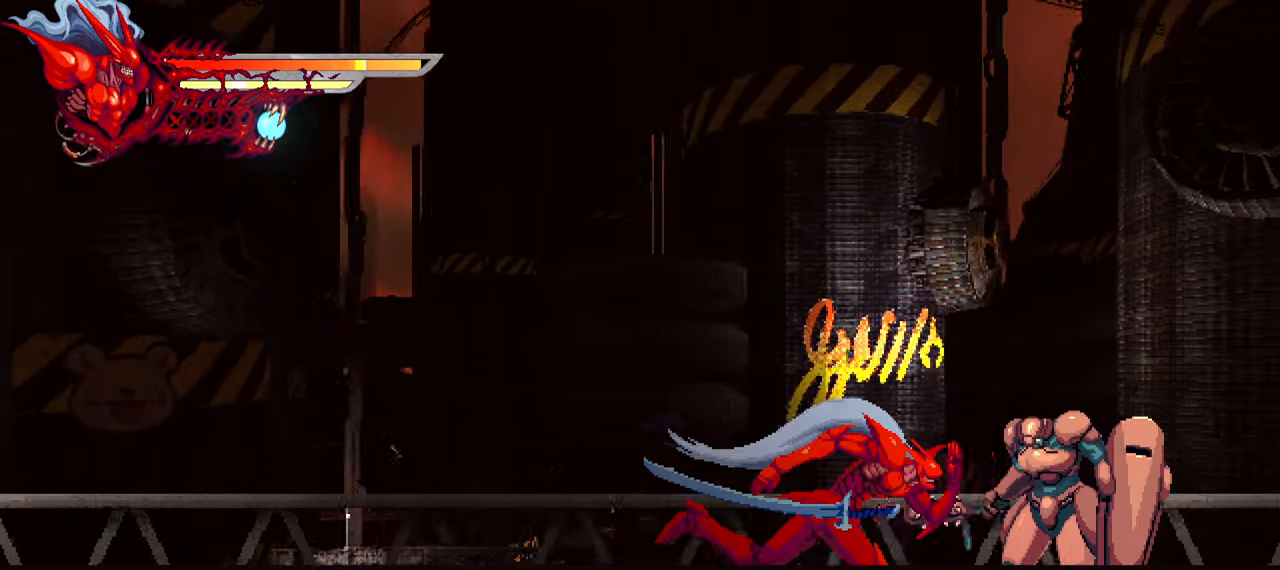
{"buttons": [], "left_stick": "center", "right_stick": "center", "events": [[84, "DPAD_RIGHT", "up"], [200, "SQUARE", "down"], [317, "SQUARE", "up"], [367, "L2", "up"]]}
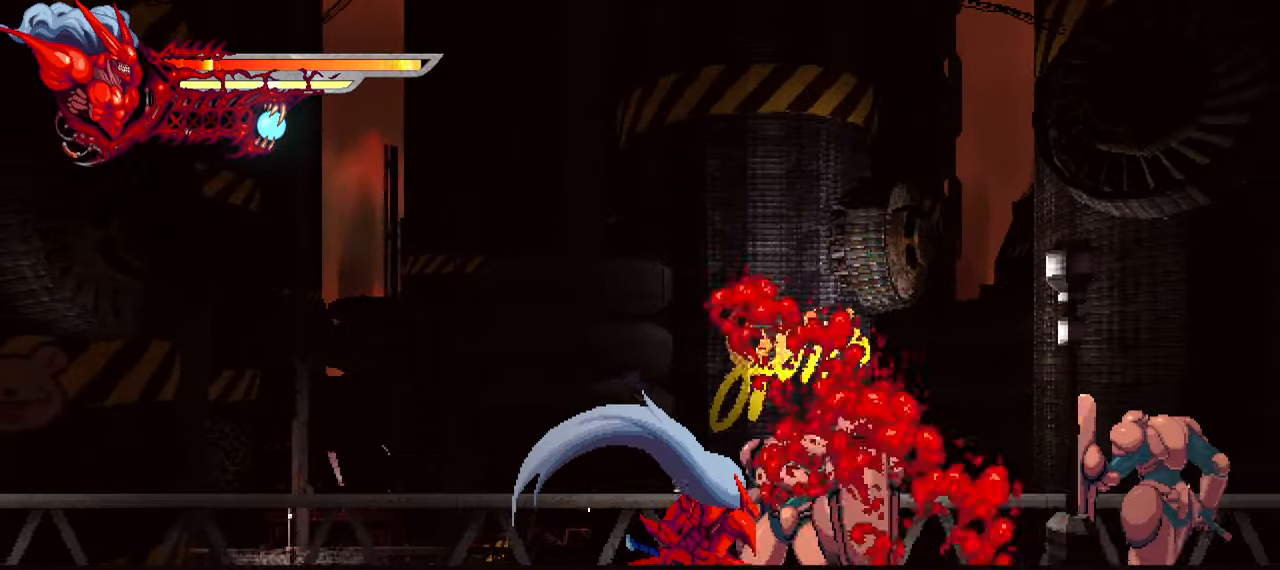
{"buttons": ["DPAD_RIGHT"], "left_stick": "center", "right_stick": "center", "events": [[134, "DPAD_RIGHT", "down"], [184, "SQUARE", "down"], [250, "SQUARE", "up"]]}
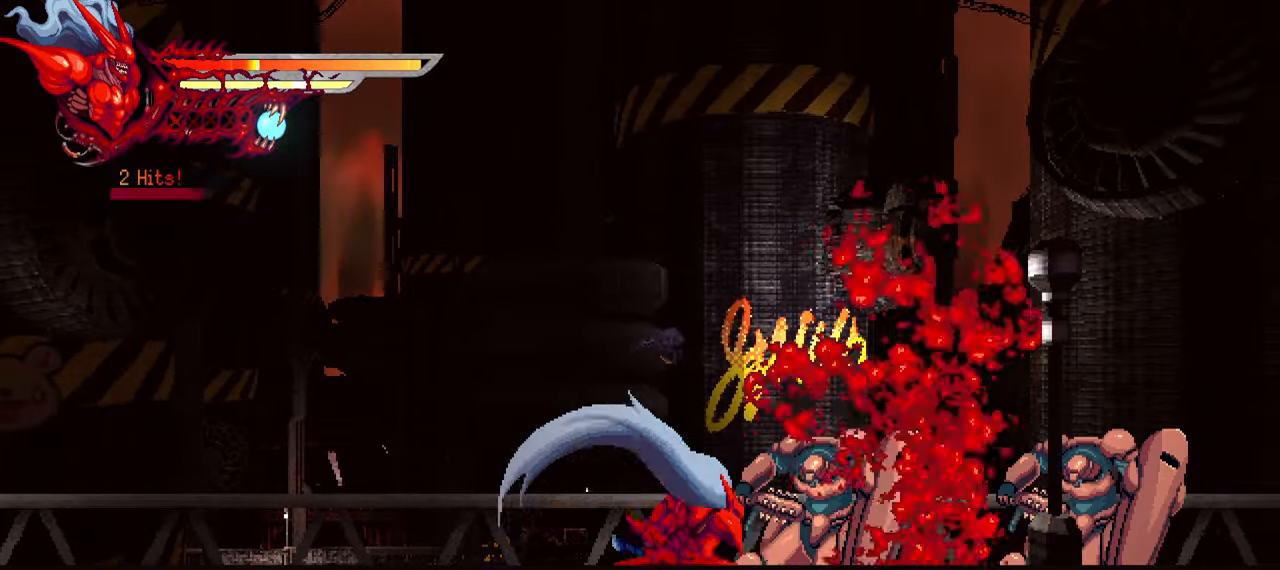
{"buttons": ["SQUARE", "DPAD_RIGHT"], "left_stick": "center", "right_stick": "center", "events": [[434, "SQUARE", "down"]]}
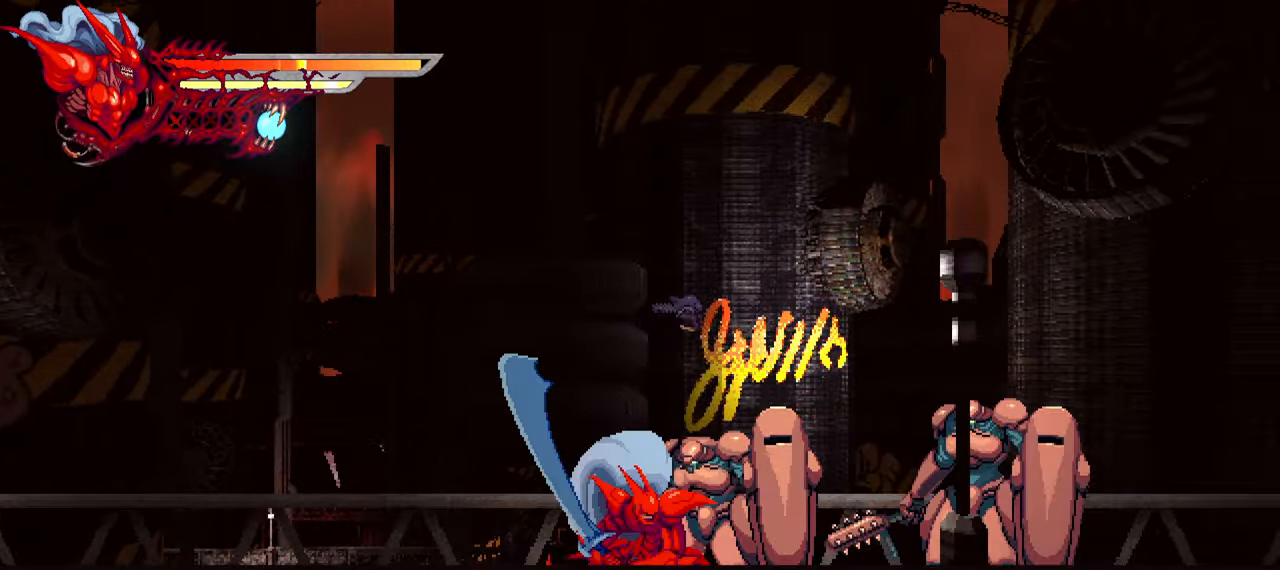
{"buttons": ["DPAD_RIGHT"], "left_stick": "center", "right_stick": "center", "events": [[34, "SQUARE", "up"], [234, "TRIANGLE", "down"], [300, "TRIANGLE", "up"], [366, "TRIANGLE", "down"], [450, "TRIANGLE", "up"]]}
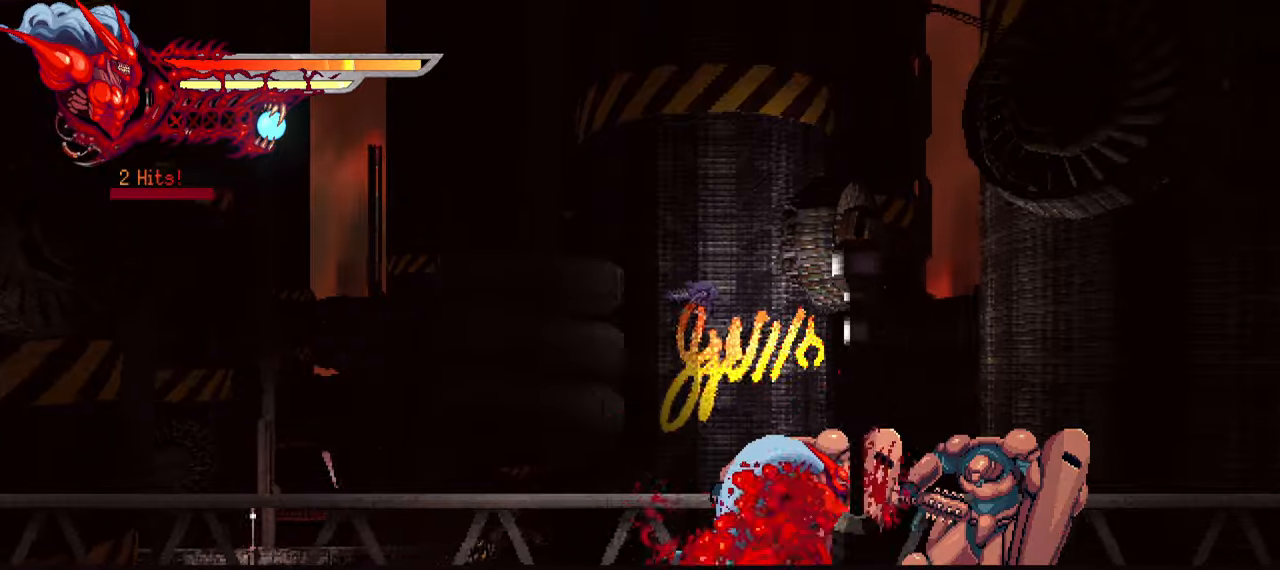
{"buttons": ["L2", "DPAD_RIGHT"], "left_stick": "center", "right_stick": "center", "events": [[16, "TRIANGLE", "down"], [83, "TRIANGLE", "up"], [133, "TRIANGLE", "down"], [216, "TRIANGLE", "up"], [266, "TRIANGLE", "down"], [333, "TRIANGLE", "up"], [350, "L2", "down"]]}
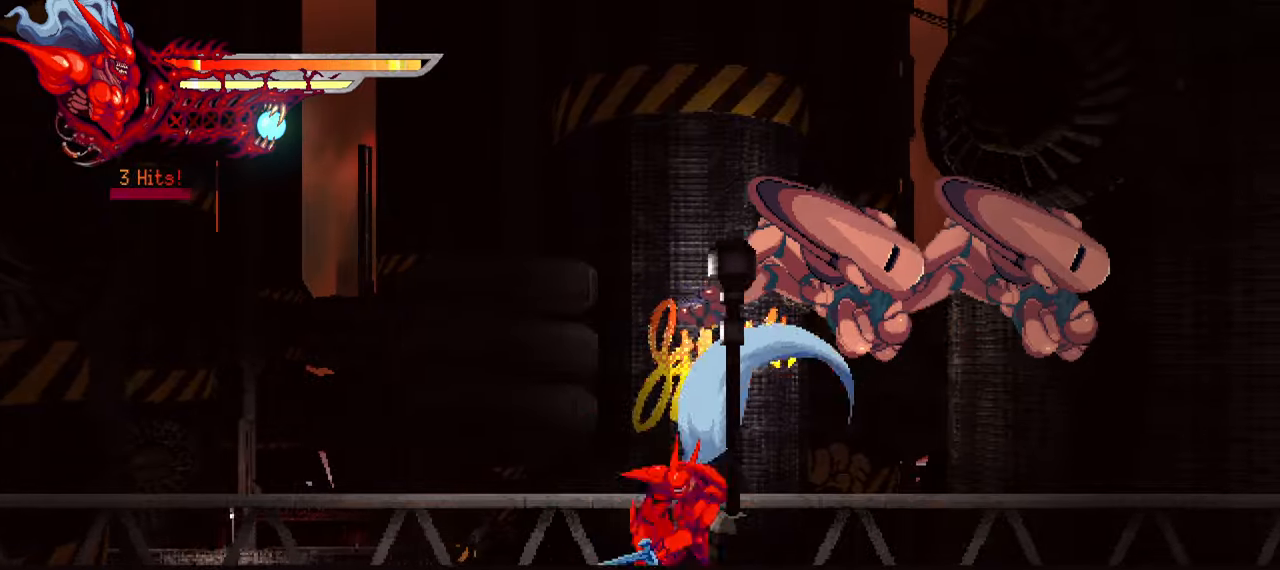
{"buttons": ["TRIANGLE", "DPAD_RIGHT"], "left_stick": "center", "right_stick": "center", "events": [[16, "L2", "up"], [500, "TRIANGLE", "down"]]}
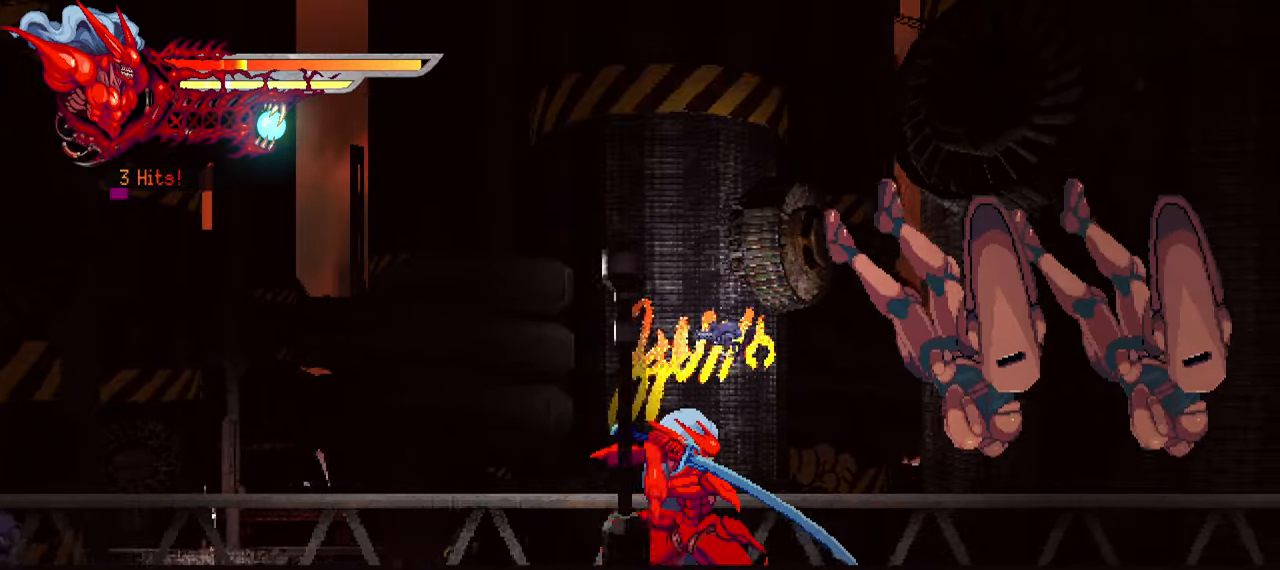
{"buttons": ["DPAD_RIGHT"], "left_stick": "center", "right_stick": "center", "events": [[116, "TRIANGLE", "up"], [166, "TRIANGLE", "down"], [233, "TRIANGLE", "up"], [266, "TRIANGLE", "down"], [350, "TRIANGLE", "up"], [400, "TRIANGLE", "down"], [466, "TRIANGLE", "up"]]}
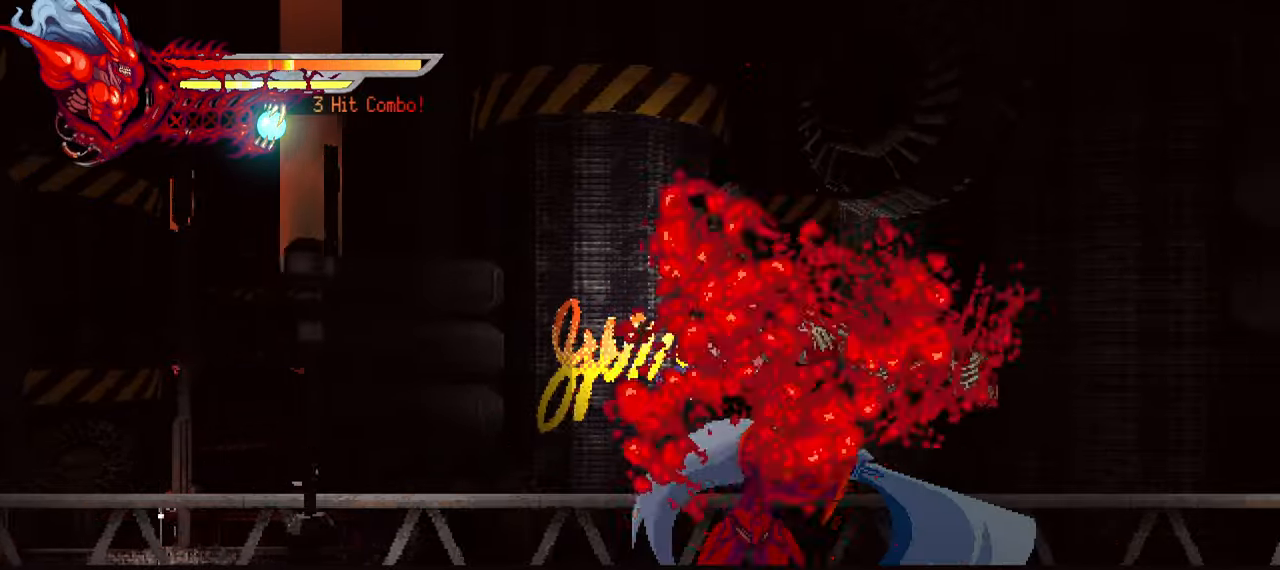
{"buttons": ["DPAD_RIGHT"], "left_stick": "center", "right_stick": "center", "events": [[33, "TRIANGLE", "down"], [100, "L1", "down"], [100, "TRIANGLE", "up"], [283, "L1", "up"]]}
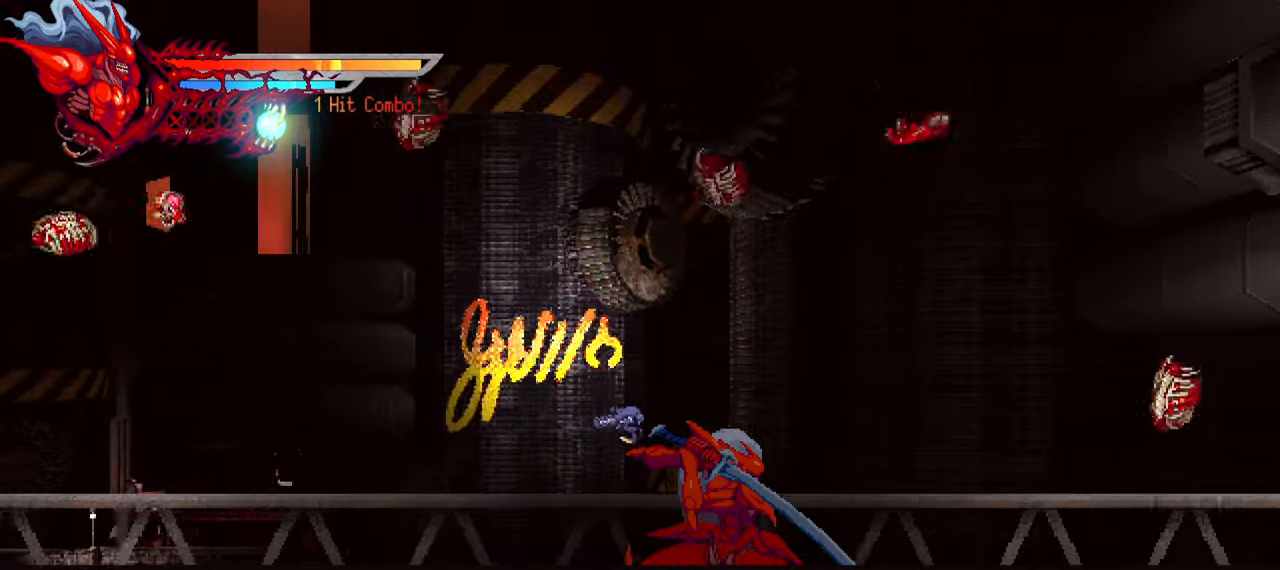
{"buttons": ["DPAD_RIGHT"], "left_stick": "center", "right_stick": "center", "events": []}
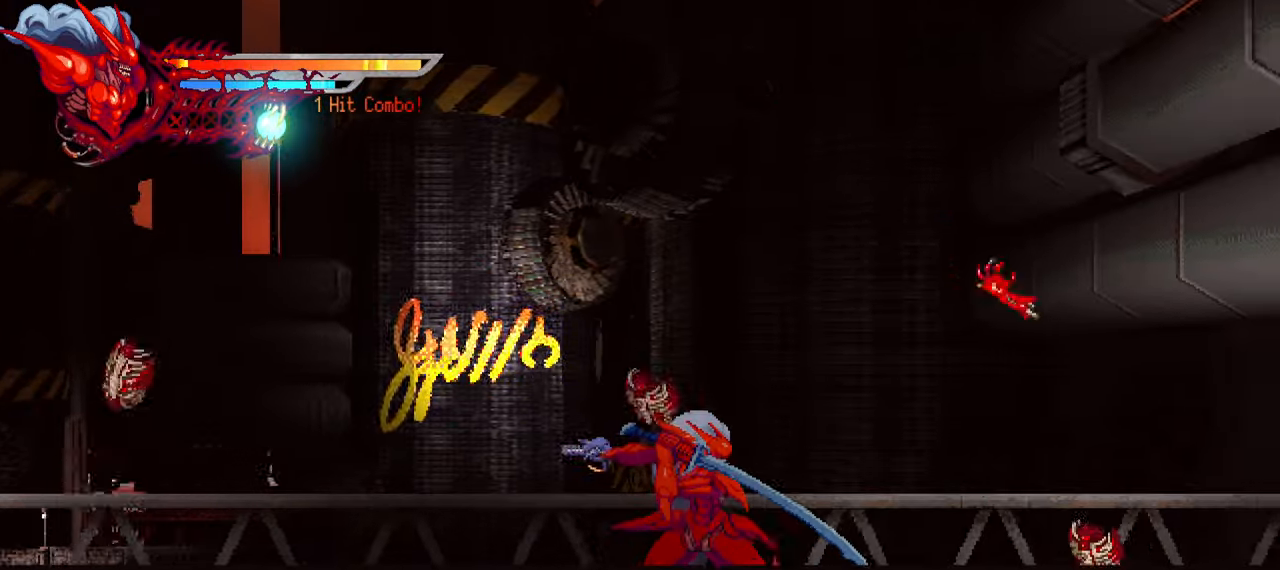
{"buttons": ["DPAD_LEFT"], "left_stick": "center", "right_stick": "center", "events": [[250, "DPAD_RIGHT", "up"], [350, "DPAD_LEFT", "down"], [416, "SQUARE", "down"], [500, "SQUARE", "up"]]}
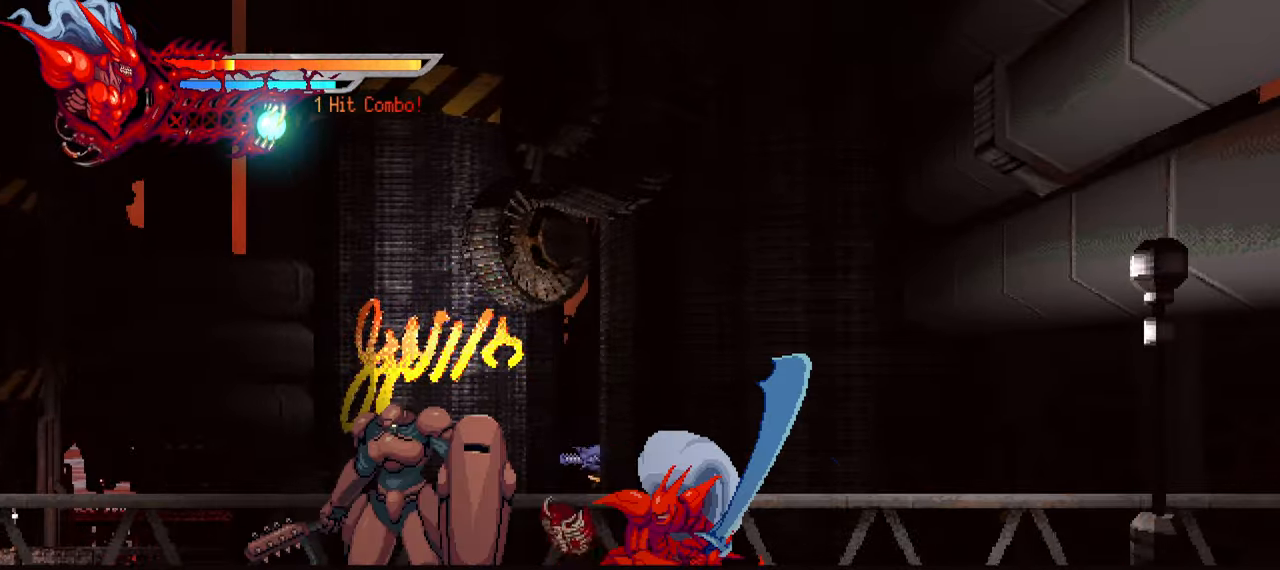
{"buttons": ["DPAD_LEFT"], "left_stick": "center", "right_stick": "center", "events": [[100, "TRIANGLE", "down"], [216, "TRIANGLE", "up"], [250, "TRIANGLE", "down"], [433, "TRIANGLE", "up"]]}
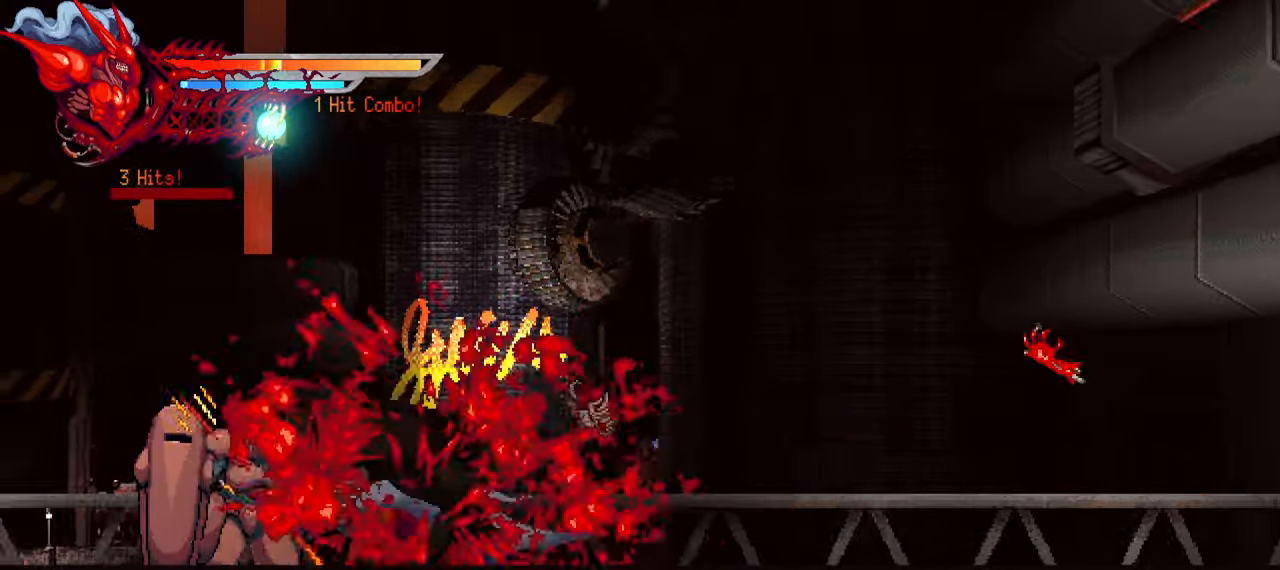
{"buttons": ["DPAD_LEFT"], "left_stick": "center", "right_stick": "center", "events": [[66, "L1", "down"], [250, "L1", "up"], [400, "SQUARE", "down"], [483, "SQUARE", "up"]]}
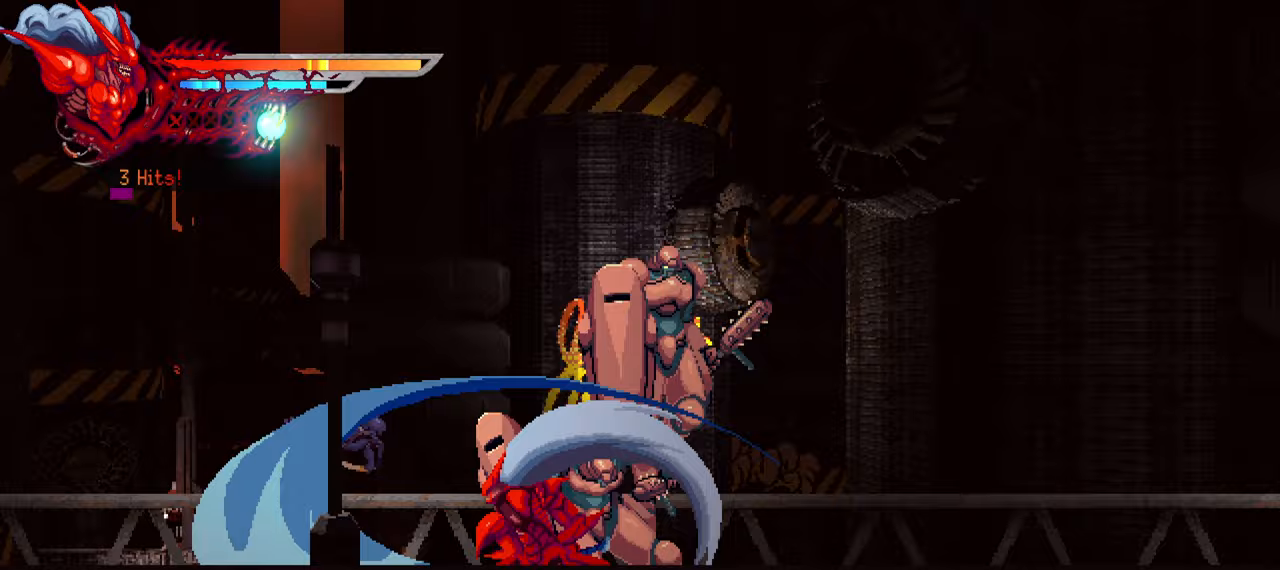
{"buttons": ["DPAD_LEFT"], "left_stick": "center", "right_stick": "center", "events": [[67, "SQUARE", "down"], [117, "SQUARE", "up"], [250, "TRIANGLE", "down"], [350, "TRIANGLE", "up"], [417, "TRIANGLE", "down"], [467, "TRIANGLE", "up"]]}
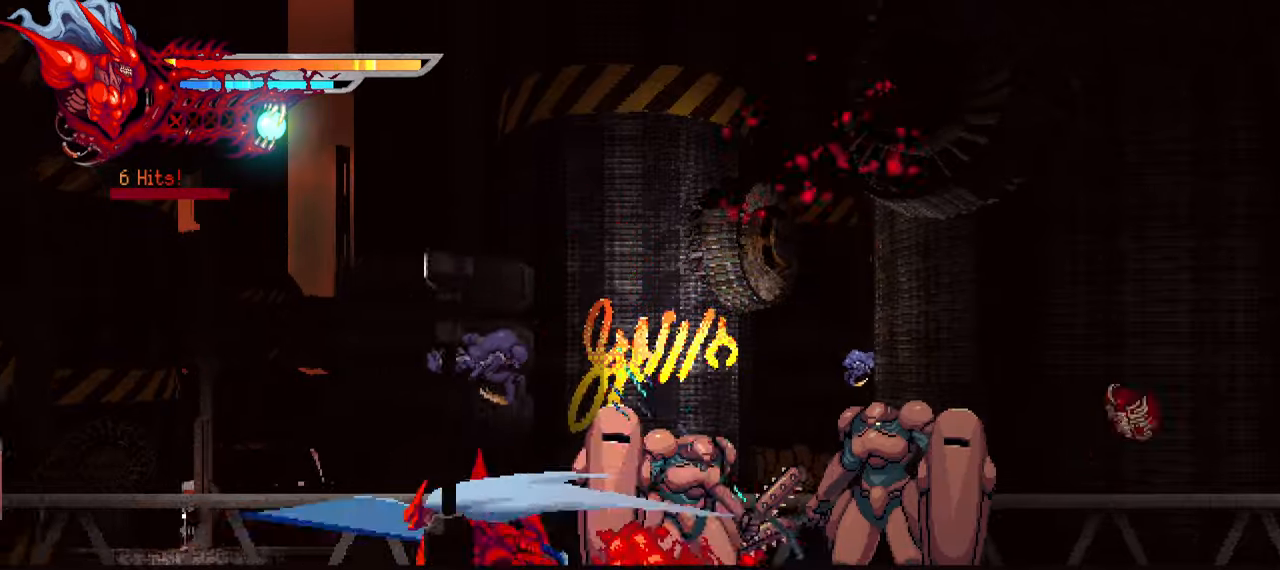
{"buttons": ["SQUARE", "DPAD_RIGHT"], "left_stick": "center", "right_stick": "center", "events": [[17, "TRIANGLE", "down"], [117, "L1", "down"], [117, "TRIANGLE", "up"], [300, "DPAD_LEFT", "up"], [300, "L1", "up"], [433, "DPAD_RIGHT", "down"], [467, "SQUARE", "down"]]}
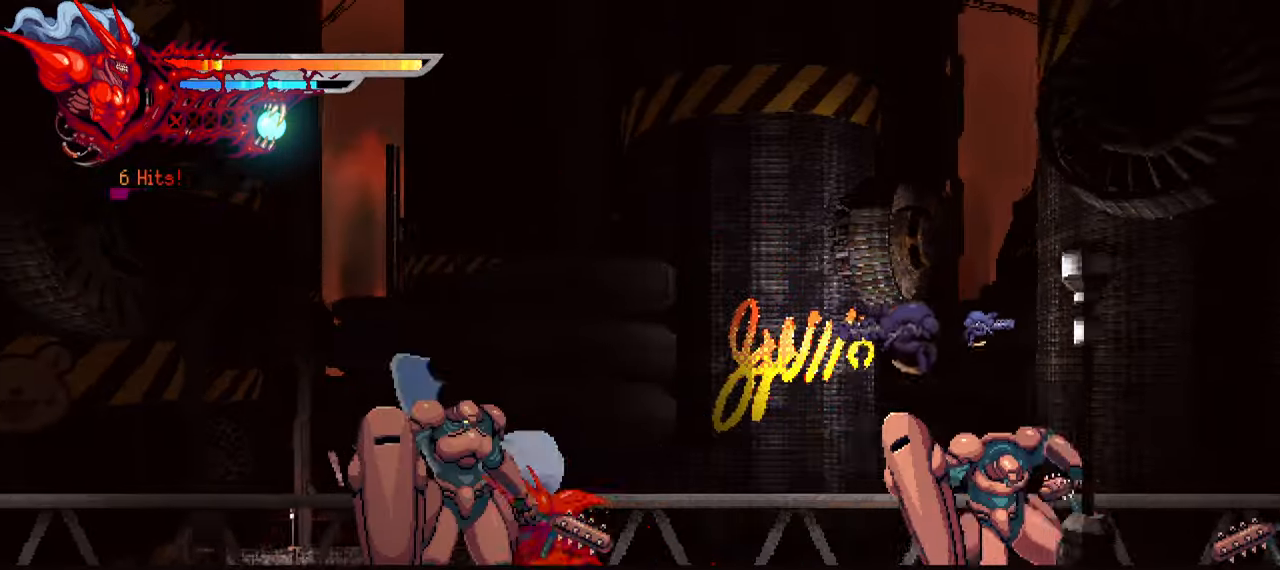
{"buttons": ["DPAD_LEFT"], "left_stick": "center", "right_stick": "center", "events": [[50, "SQUARE", "up"], [117, "SQUARE", "down"], [217, "SQUARE", "up"], [350, "TRIANGLE", "down"], [400, "DPAD_RIGHT", "up"], [433, "TRIANGLE", "up"], [467, "DPAD_LEFT", "down"]]}
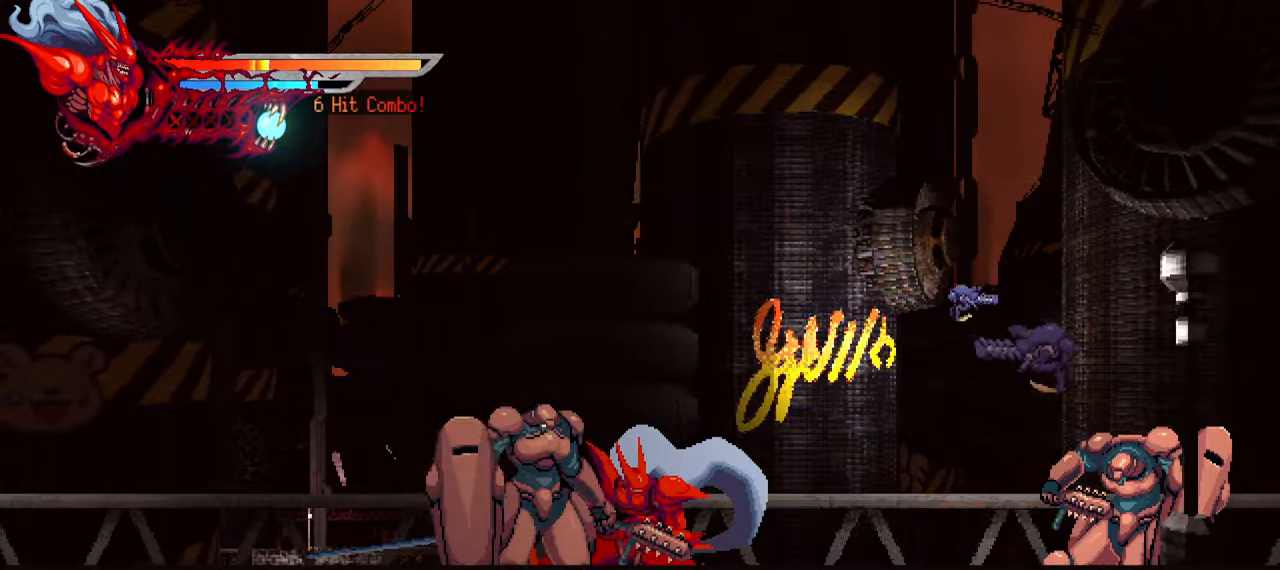
{"buttons": ["L1", "DPAD_LEFT"], "left_stick": "center", "right_stick": "center", "events": [[17, "L1", "down"], [50, "TRIANGLE", "down"], [117, "L1", "up"], [117, "TRIANGLE", "up"], [200, "TRIANGLE", "down"], [250, "TRIANGLE", "up"], [317, "TRIANGLE", "down"], [367, "TRIANGLE", "up"], [500, "L1", "down"]]}